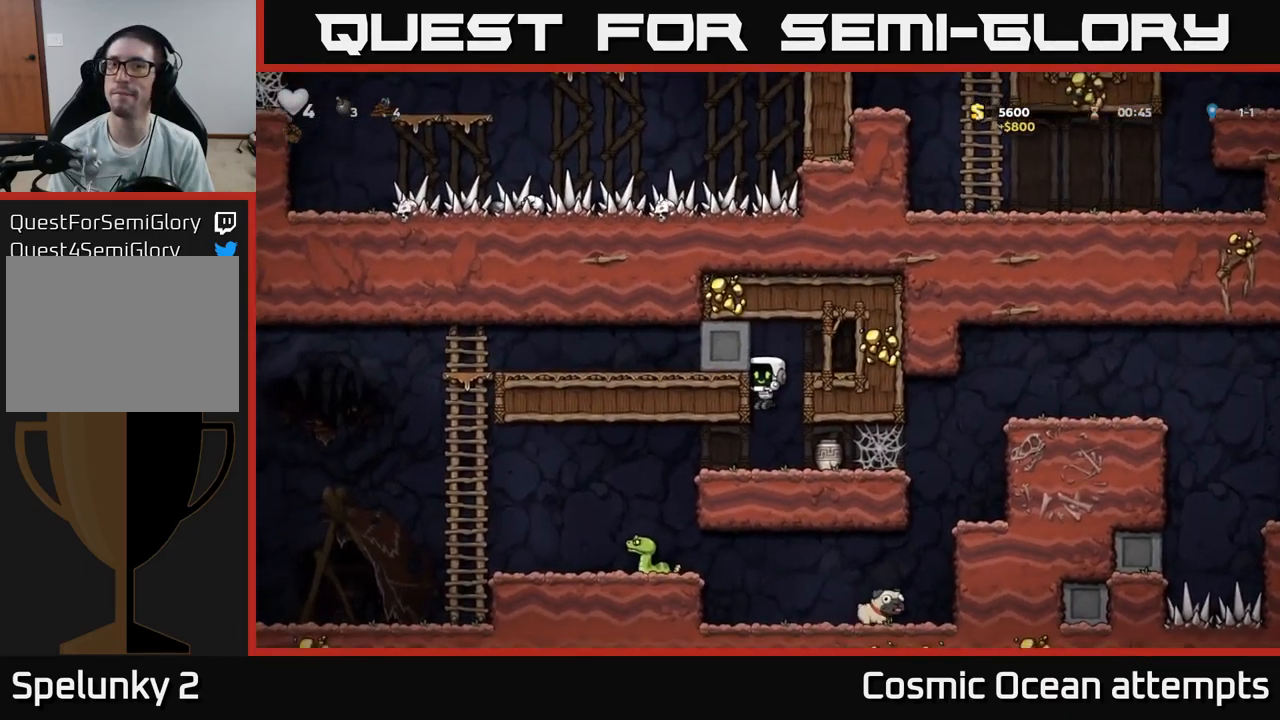
Gameplay with a controller (Xbox layout); each line is a JSON object with the inputs held at the frame after it. "events" lists button and stick changes between this image and that frame as [ms after this image, input, new state], when the widget could be followed in between.
{"buttons": ["DPAD_LEFT"], "left_stick": "center", "right_stick": "center", "events": [[33, "DPAD_RIGHT", "down"], [183, "DPAD_DOWN", "down"], [217, "DPAD_RIGHT", "up"], [267, "X", "down"], [317, "DPAD_LEFT", "down"], [333, "DPAD_DOWN", "up"], [350, "X", "up"]]}
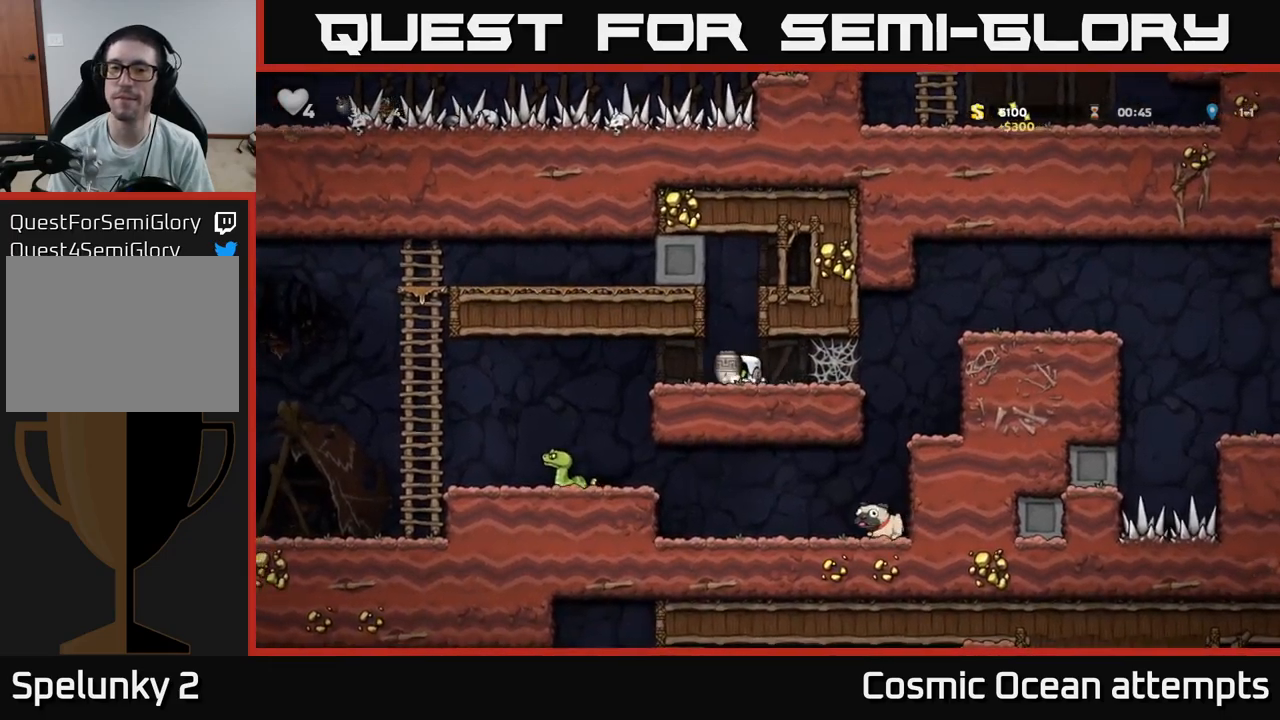
{"buttons": [], "left_stick": "center", "right_stick": "center", "events": [[333, "DPAD_LEFT", "up"]]}
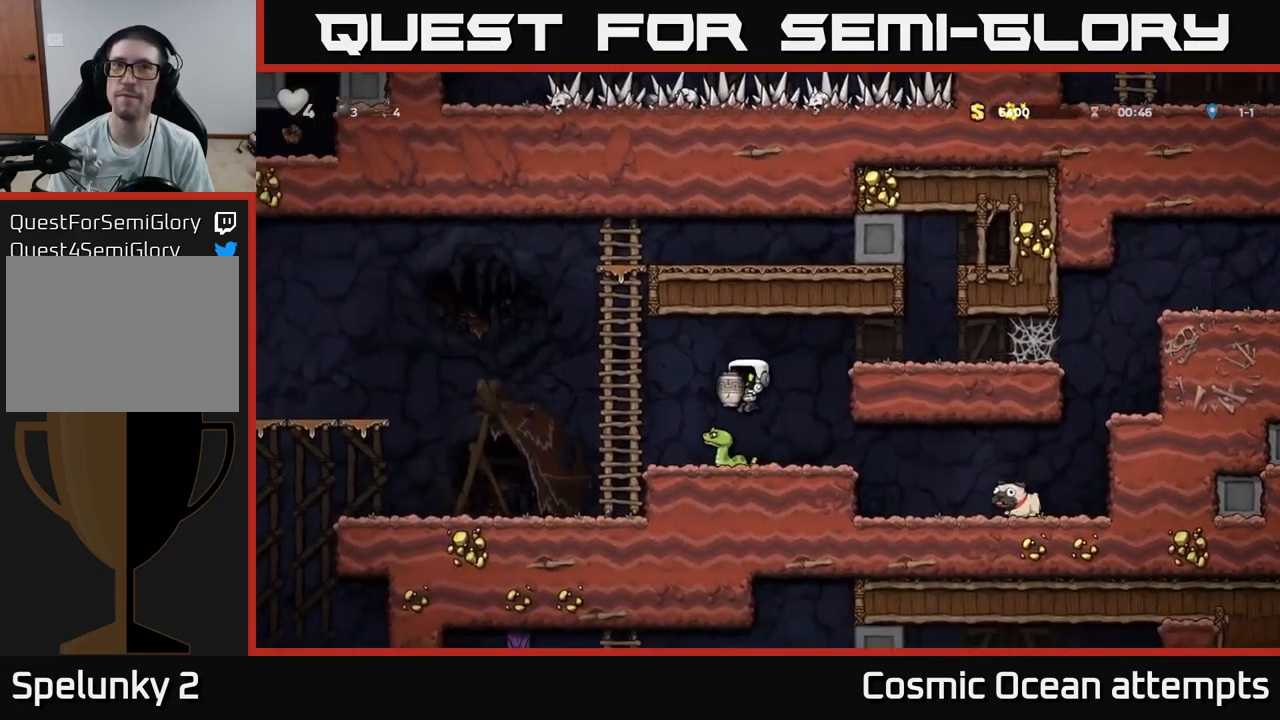
{"buttons": ["DPAD_RIGHT"], "left_stick": "center", "right_stick": "center", "events": [[183, "DPAD_DOWN", "down"], [267, "X", "down"], [350, "X", "up"], [383, "DPAD_DOWN", "up"], [483, "DPAD_RIGHT", "down"]]}
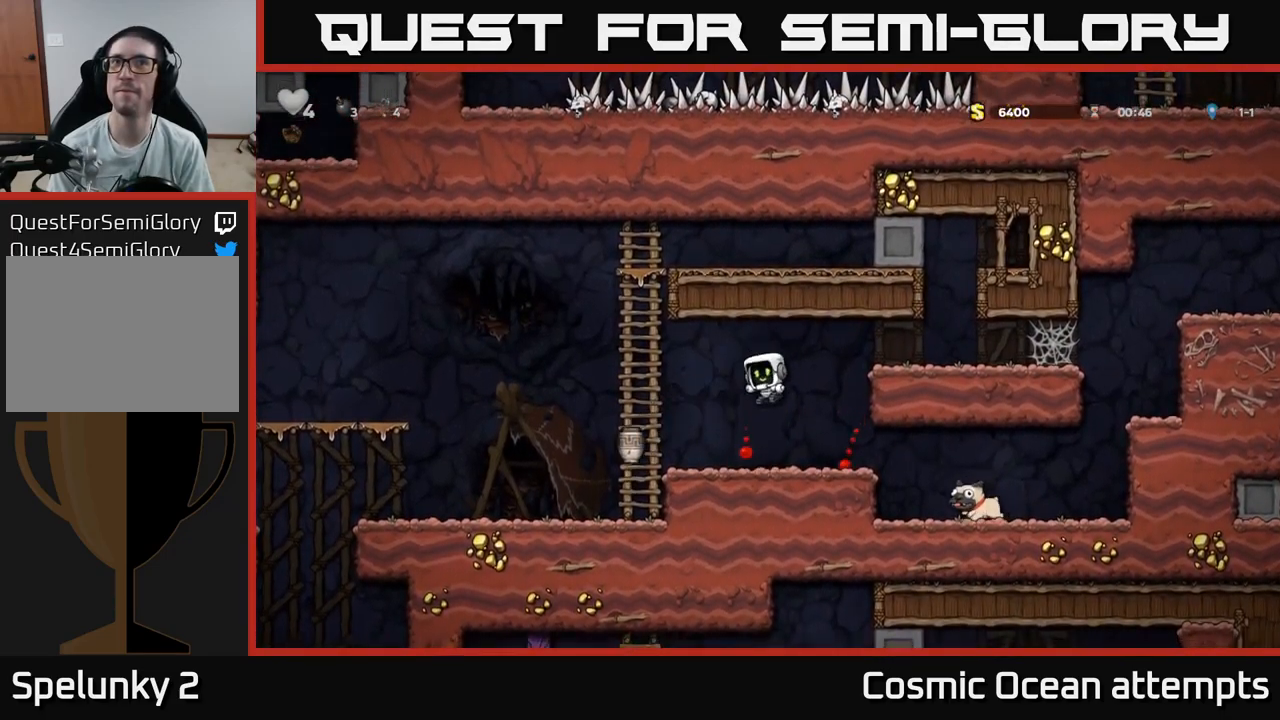
{"buttons": [], "left_stick": "center", "right_stick": "center", "events": [[417, "DPAD_RIGHT", "up"]]}
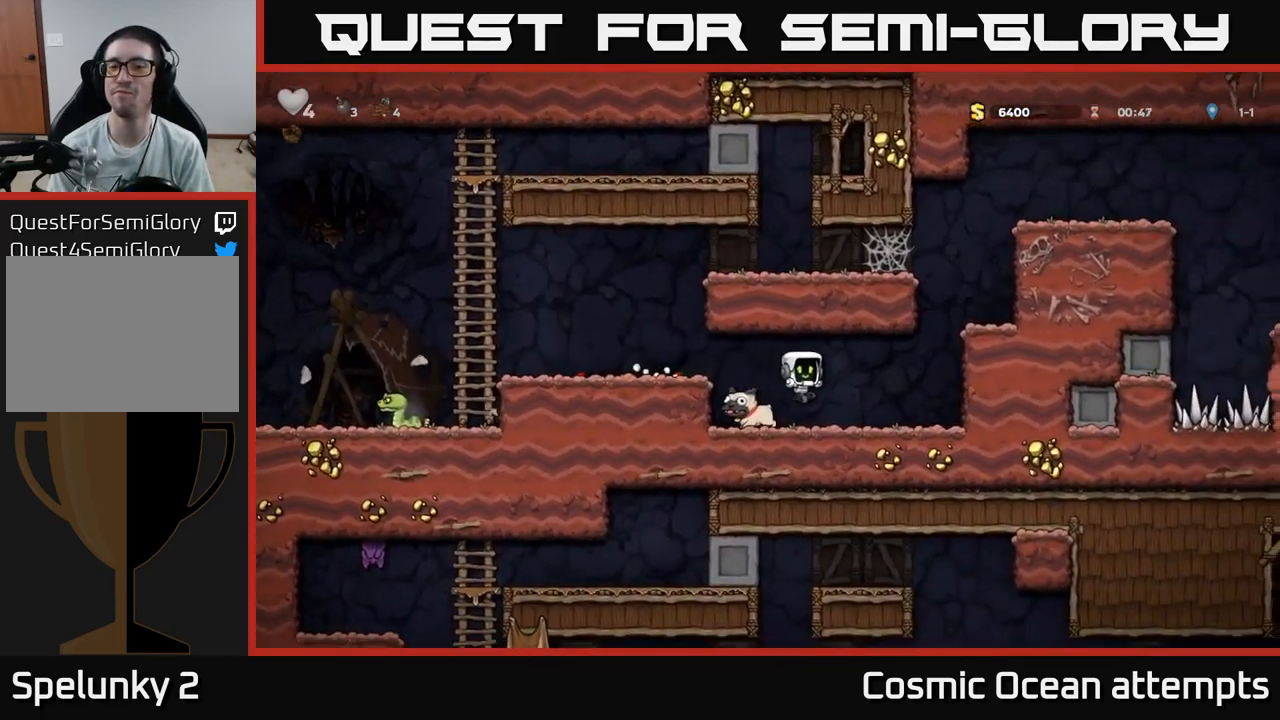
{"buttons": ["A", "DPAD_LEFT"], "left_stick": "center", "right_stick": "center", "events": [[50, "DPAD_LEFT", "down"], [217, "DPAD_DOWN", "down"], [250, "DPAD_LEFT", "up"], [283, "X", "down"], [383, "DPAD_DOWN", "up"], [400, "A", "down"], [400, "DPAD_LEFT", "down"], [400, "X", "up"]]}
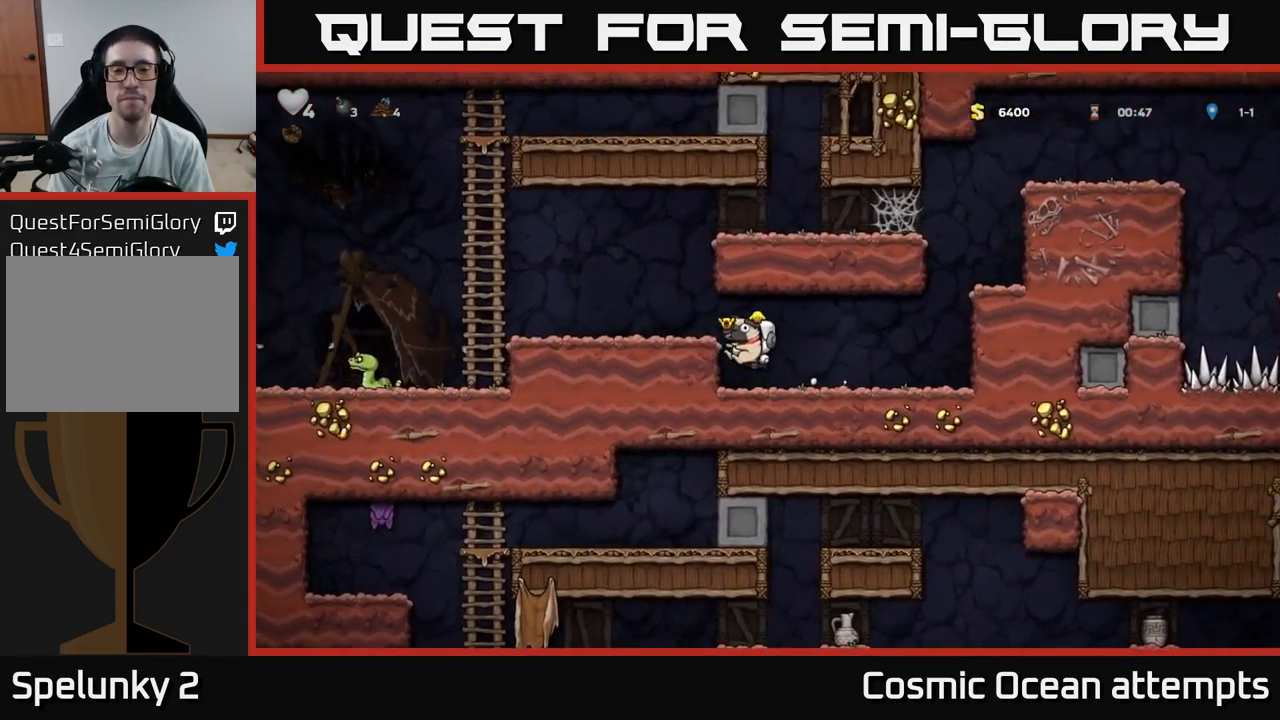
{"buttons": ["A", "DPAD_LEFT"], "left_stick": "center", "right_stick": "center", "events": [[67, "A", "up"], [483, "A", "down"]]}
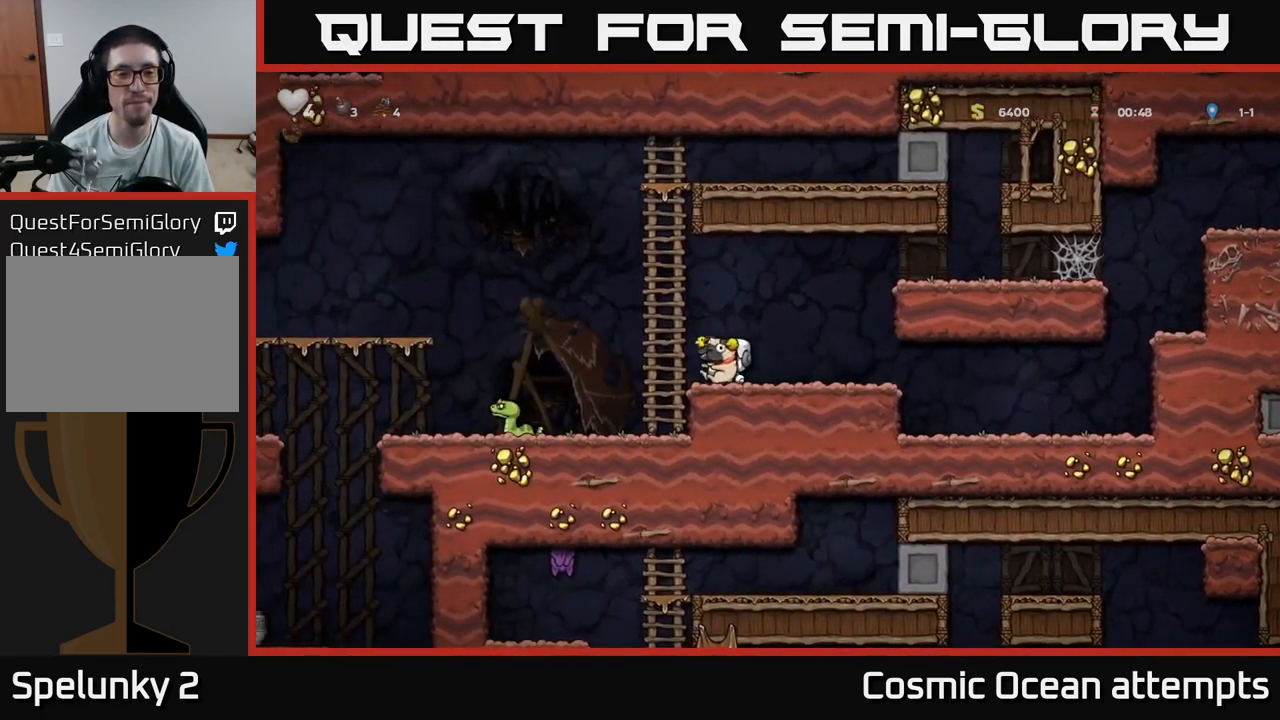
{"buttons": ["A", "DPAD_LEFT"], "left_stick": "center", "right_stick": "center", "events": [[100, "A", "up"], [400, "A", "down"]]}
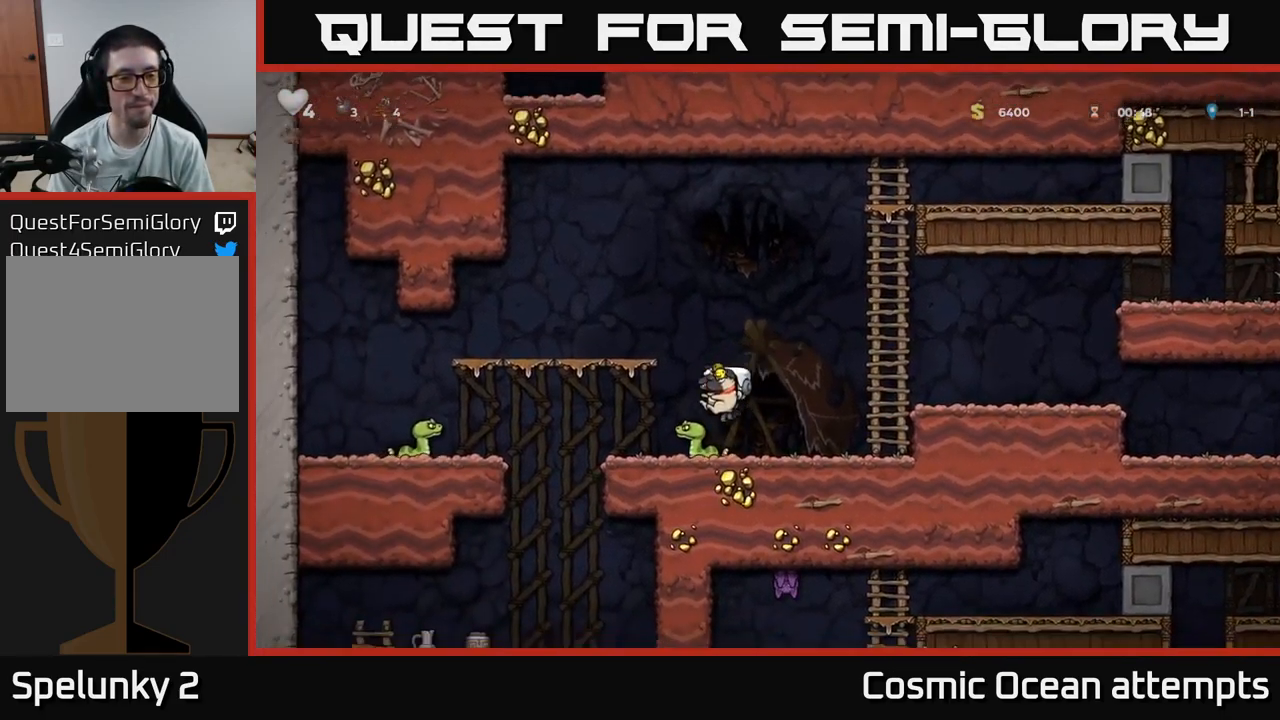
{"buttons": ["DPAD_LEFT"], "left_stick": "center", "right_stick": "center", "events": [[217, "A", "up"], [300, "DPAD_LEFT", "up"], [483, "DPAD_LEFT", "down"]]}
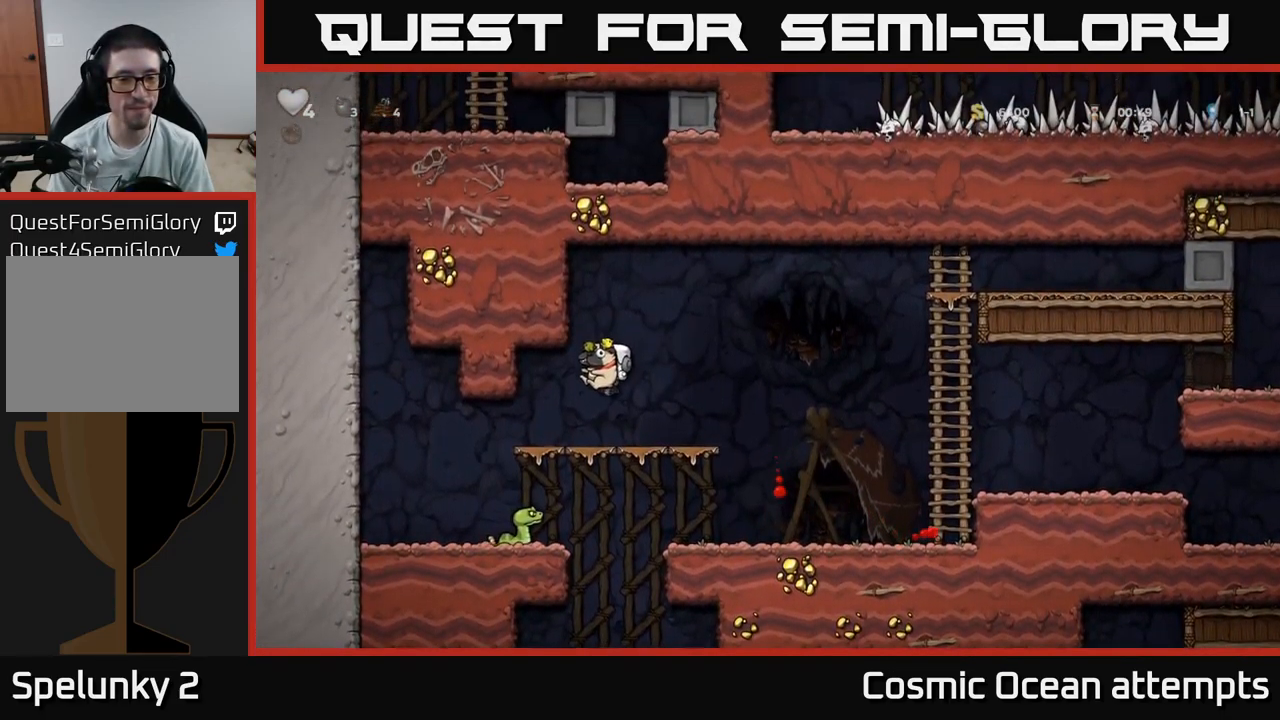
{"buttons": [], "left_stick": "center", "right_stick": "center", "events": [[83, "DPAD_LEFT", "up"], [183, "DPAD_DOWN", "down"], [267, "A", "down"], [333, "A", "up"], [333, "DPAD_DOWN", "up"]]}
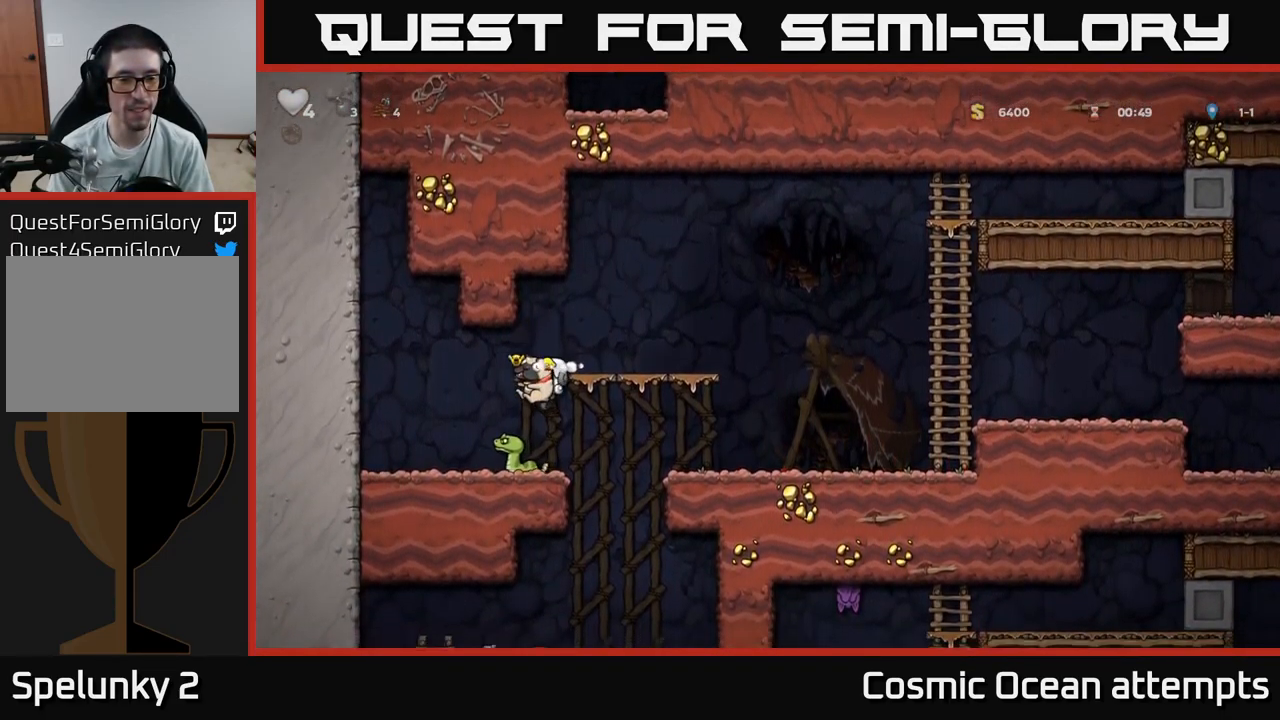
{"buttons": [], "left_stick": "center", "right_stick": "center", "events": [[133, "DPAD_LEFT", "down"], [250, "DPAD_LEFT", "up"]]}
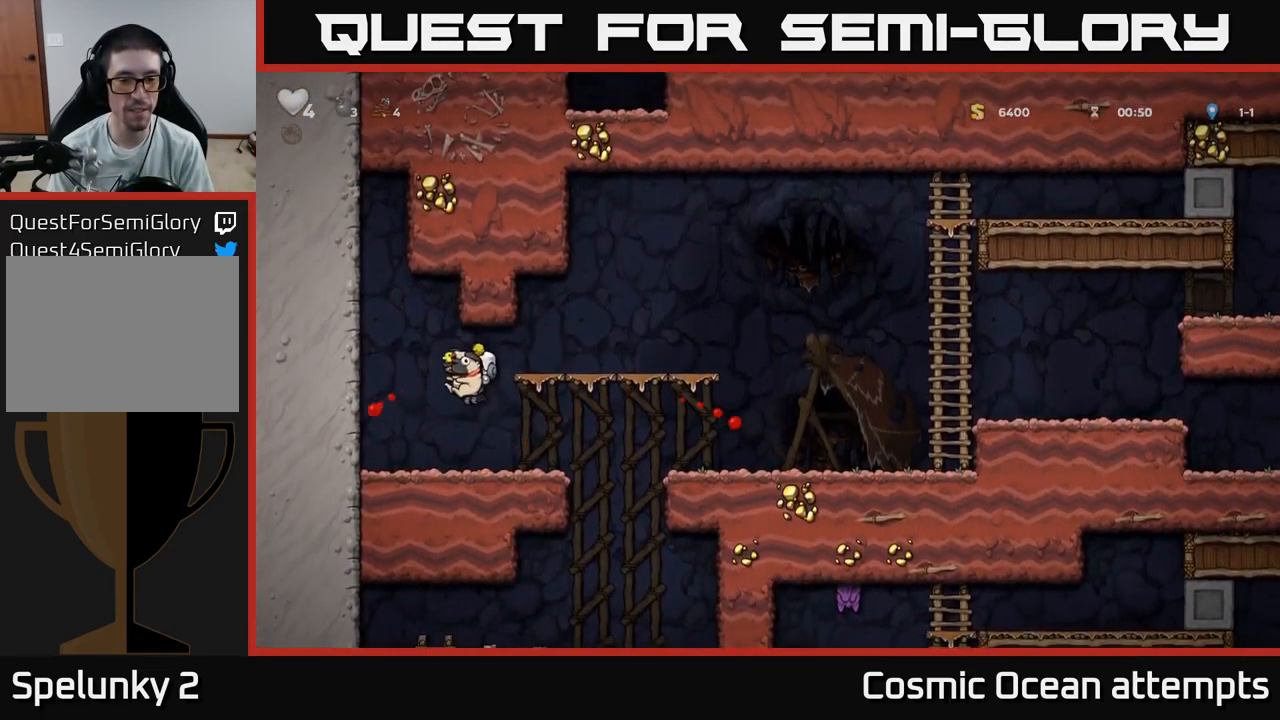
{"buttons": ["DPAD_RIGHT"], "left_stick": "center", "right_stick": "center", "events": [[133, "DPAD_RIGHT", "down"]]}
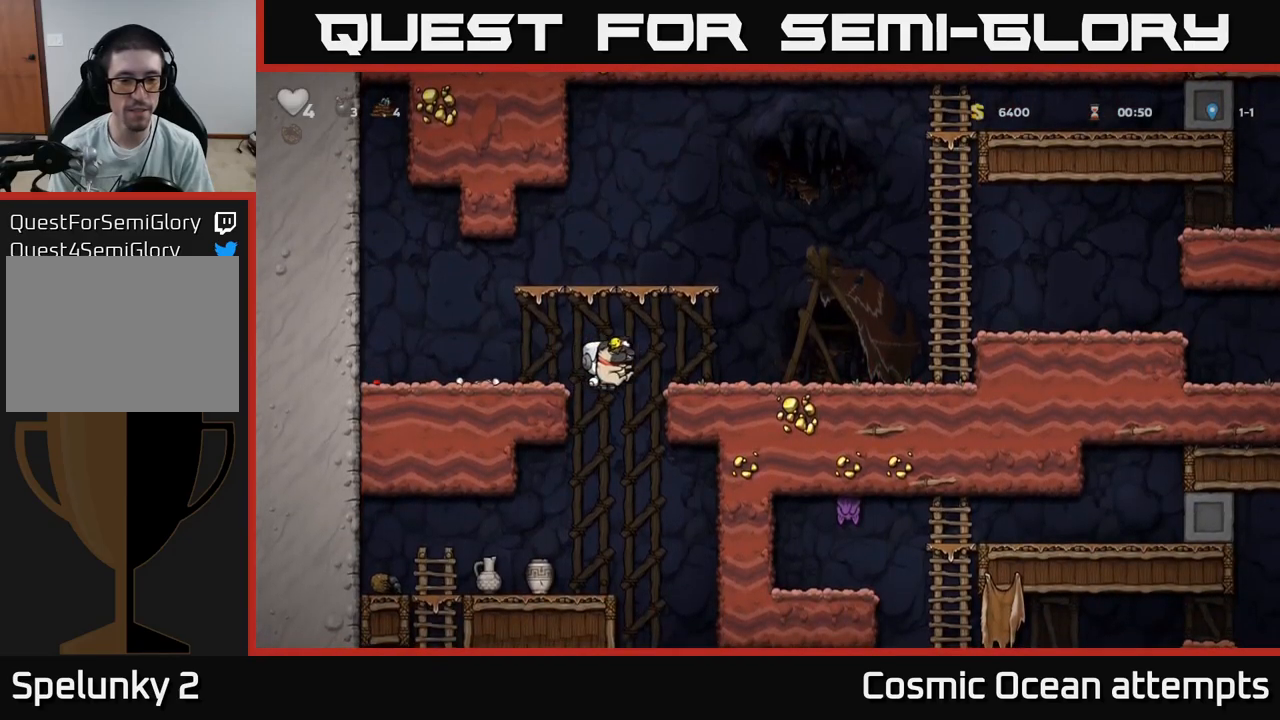
{"buttons": [], "left_stick": "center", "right_stick": "center", "events": [[150, "DPAD_DOWN", "down"], [184, "DPAD_RIGHT", "up"], [200, "A", "down"], [317, "DPAD_DOWN", "up"], [334, "A", "up"], [350, "DPAD_LEFT", "down"], [434, "DPAD_LEFT", "up"]]}
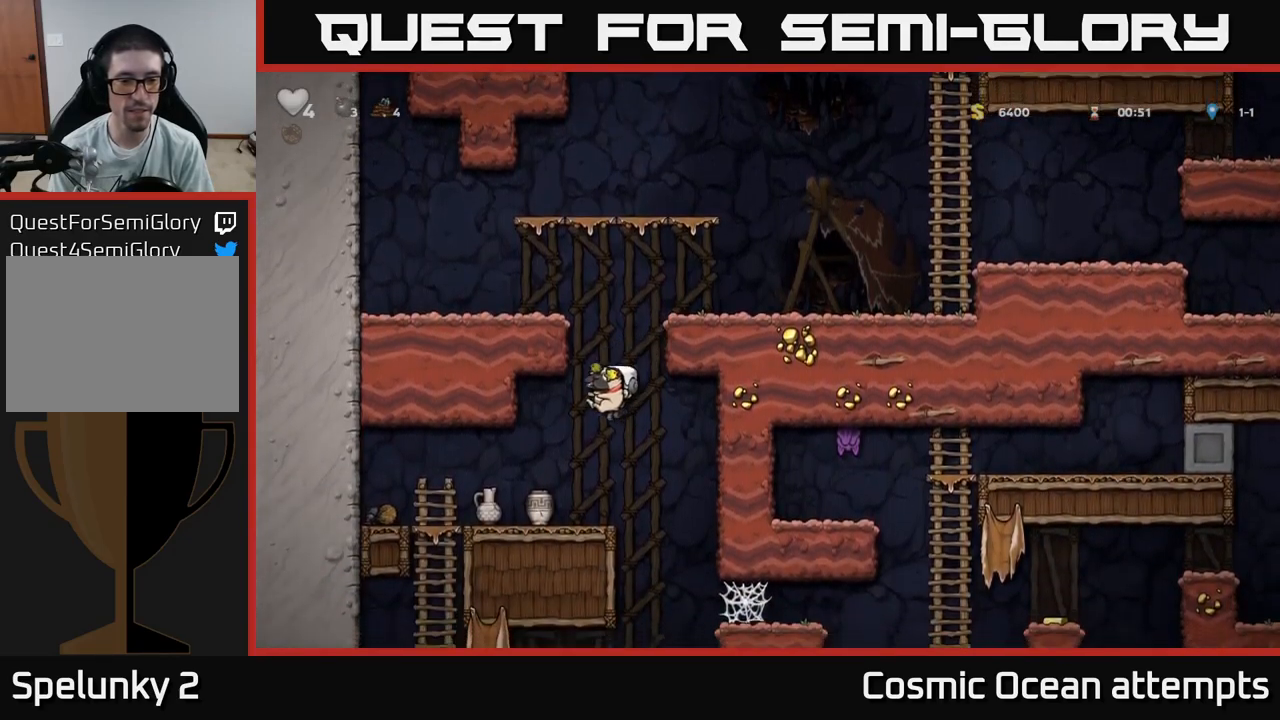
{"buttons": [], "left_stick": "center", "right_stick": "center", "events": [[234, "DPAD_LEFT", "down"], [267, "X", "down"], [300, "DPAD_LEFT", "up"], [384, "X", "up"]]}
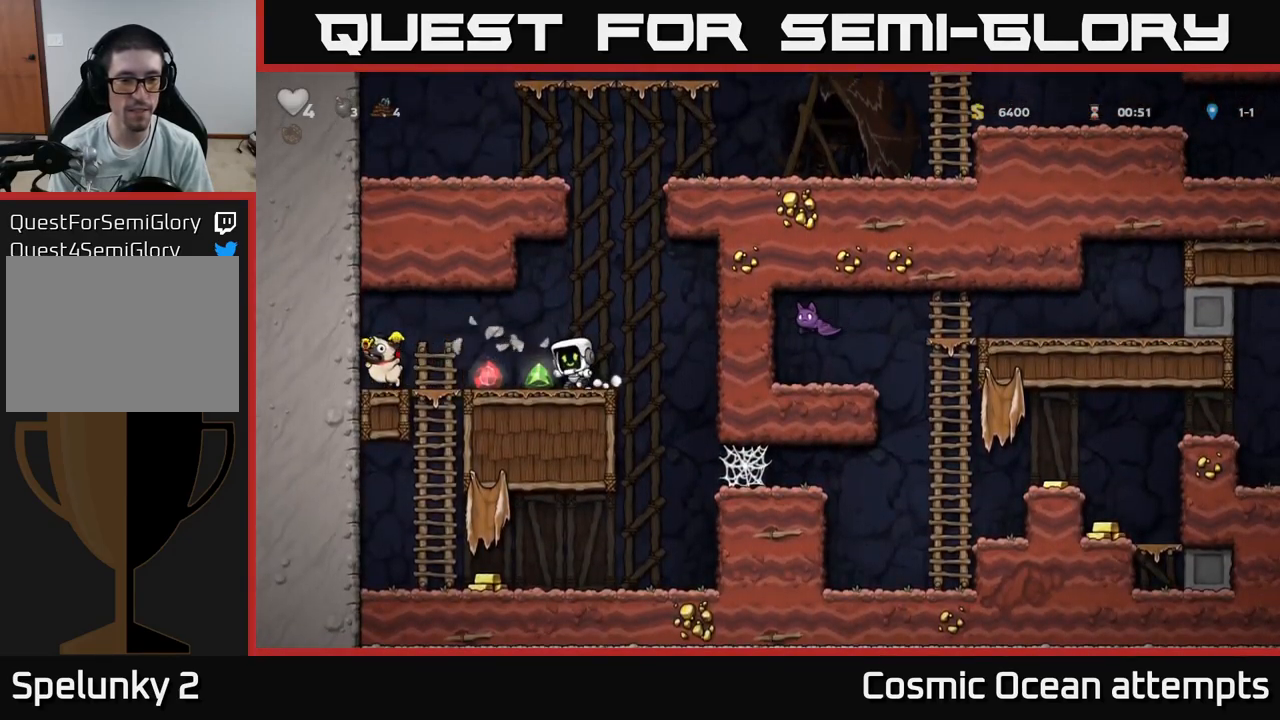
{"buttons": ["DPAD_LEFT"], "left_stick": "center", "right_stick": "center", "events": [[234, "DPAD_LEFT", "down"]]}
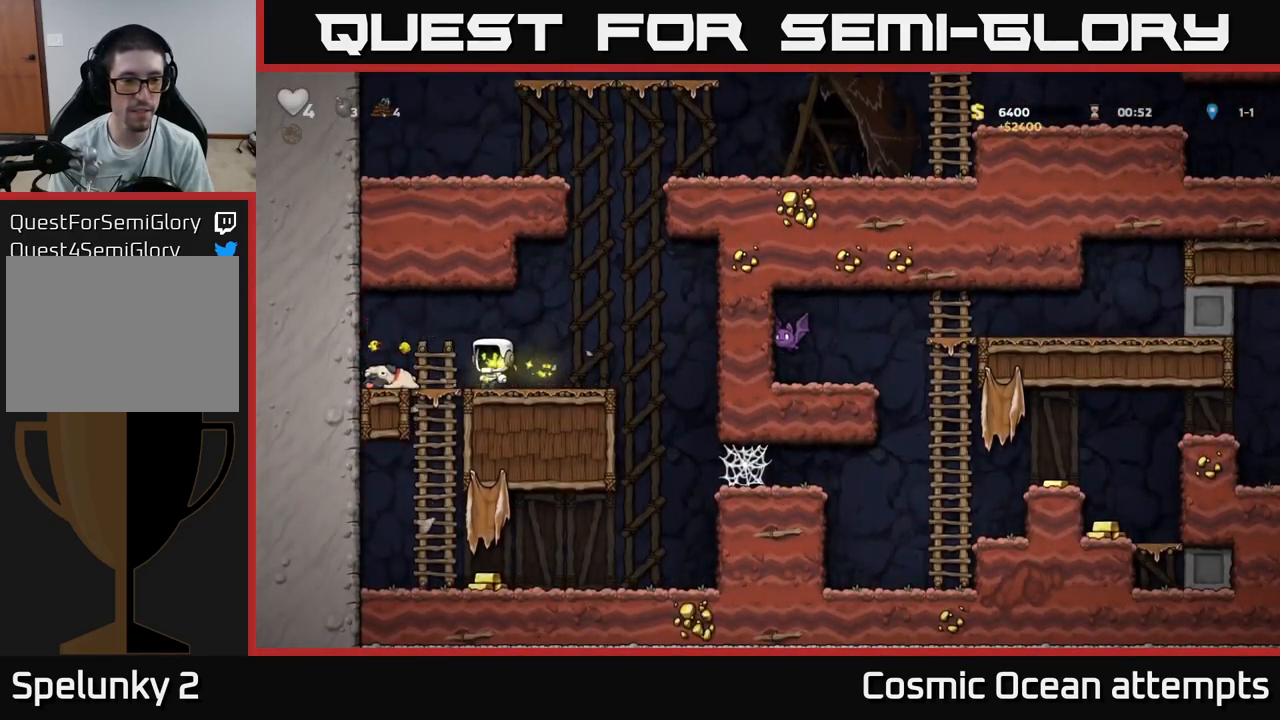
{"buttons": ["A", "DPAD_DOWN"], "left_stick": "center", "right_stick": "center", "events": [[167, "DPAD_DOWN", "down"], [184, "DPAD_LEFT", "up"], [217, "X", "down"], [250, "DPAD_RIGHT", "down"], [284, "DPAD_DOWN", "up"], [300, "X", "up"], [400, "DPAD_DOWN", "down"], [434, "DPAD_RIGHT", "up"], [467, "A", "down"]]}
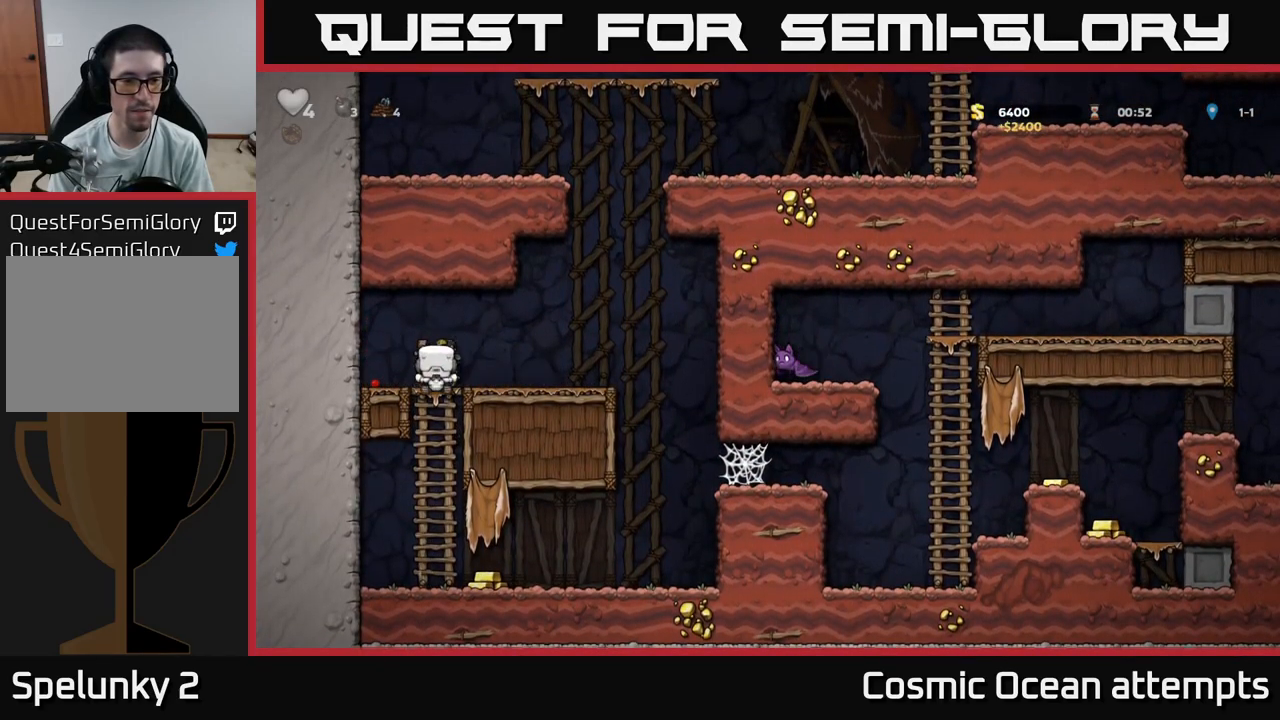
{"buttons": ["DPAD_RIGHT"], "left_stick": "center", "right_stick": "center", "events": [[67, "A", "up"], [67, "DPAD_DOWN", "up"], [300, "DPAD_RIGHT", "down"]]}
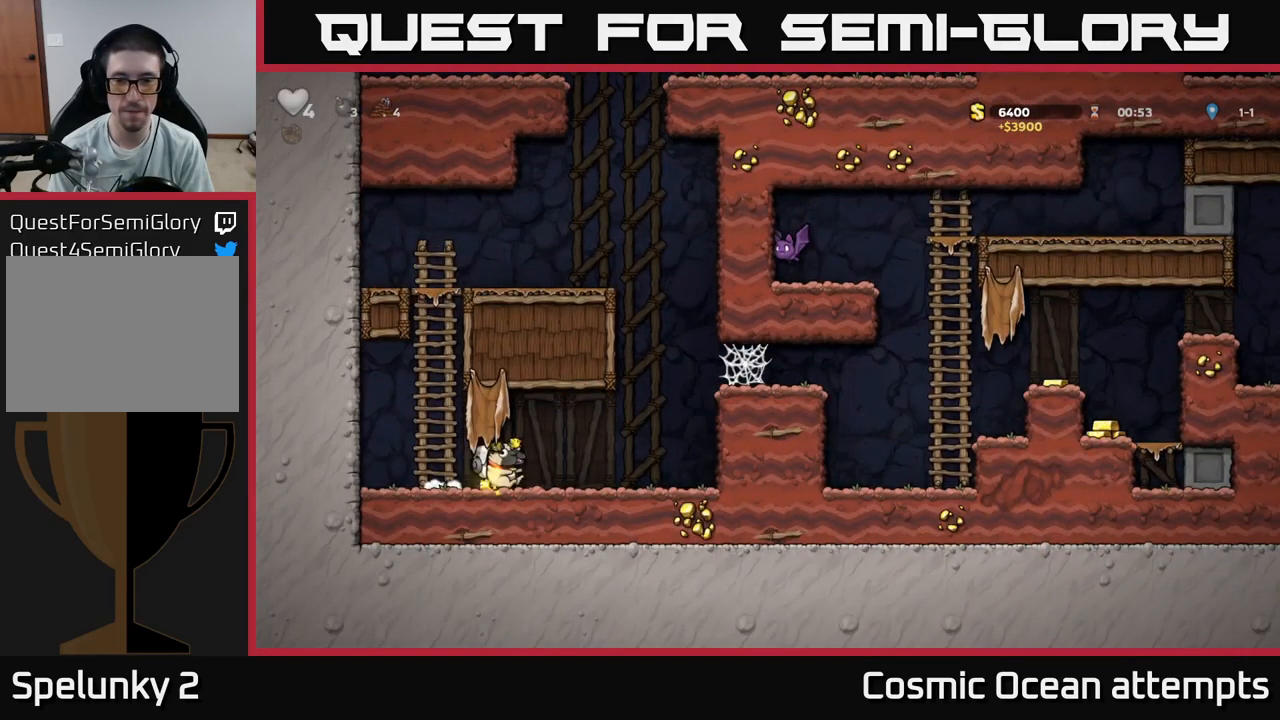
{"buttons": ["DPAD_RIGHT"], "left_stick": "center", "right_stick": "center", "events": [[167, "A", "down"], [334, "A", "up"]]}
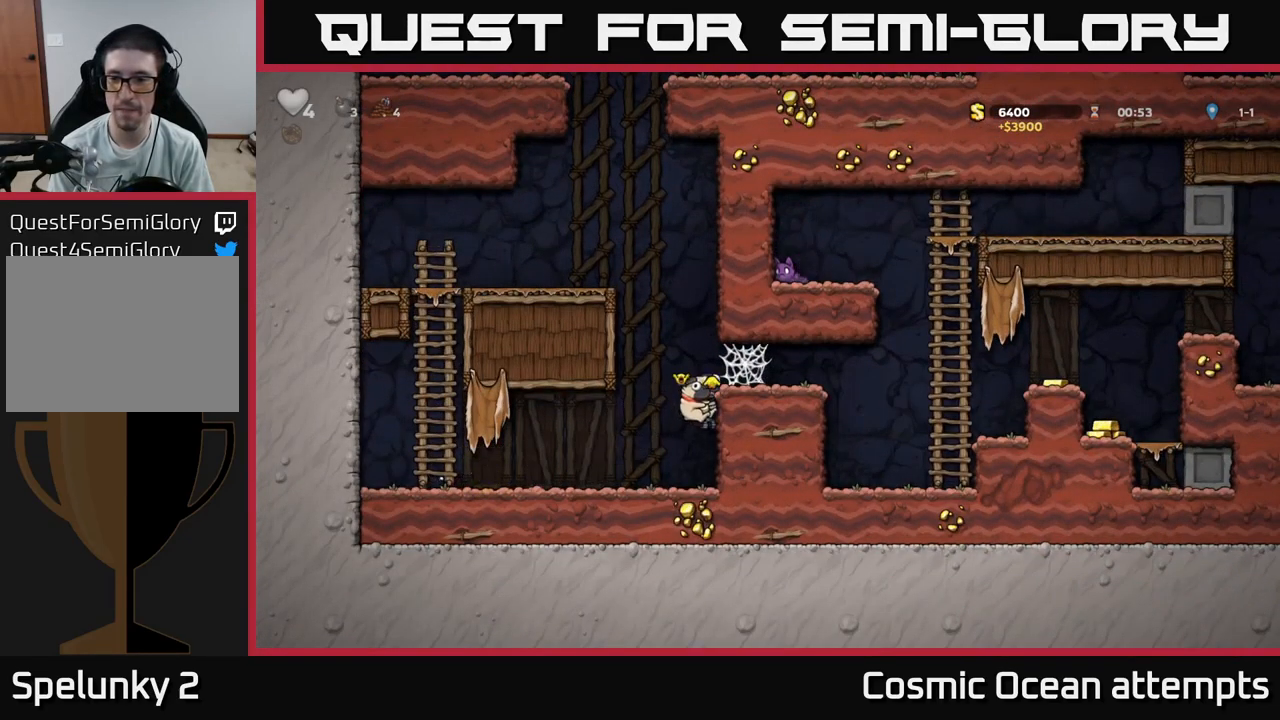
{"buttons": ["DPAD_RIGHT"], "left_stick": "center", "right_stick": "center", "events": [[50, "A", "down"], [150, "A", "up"], [284, "A", "down"], [350, "A", "up"], [434, "A", "down"], [500, "A", "up"]]}
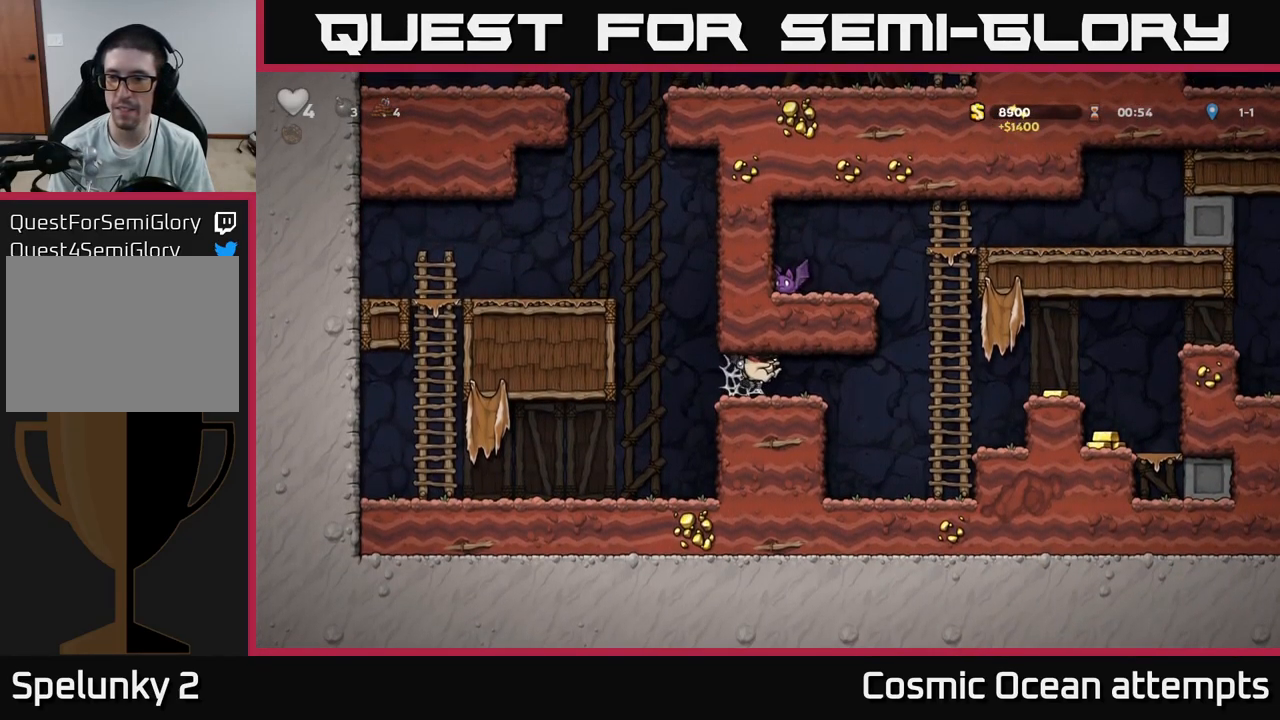
{"buttons": ["DPAD_RIGHT"], "left_stick": "center", "right_stick": "center", "events": [[67, "A", "down"], [134, "A", "up"], [217, "A", "down"], [350, "A", "up"]]}
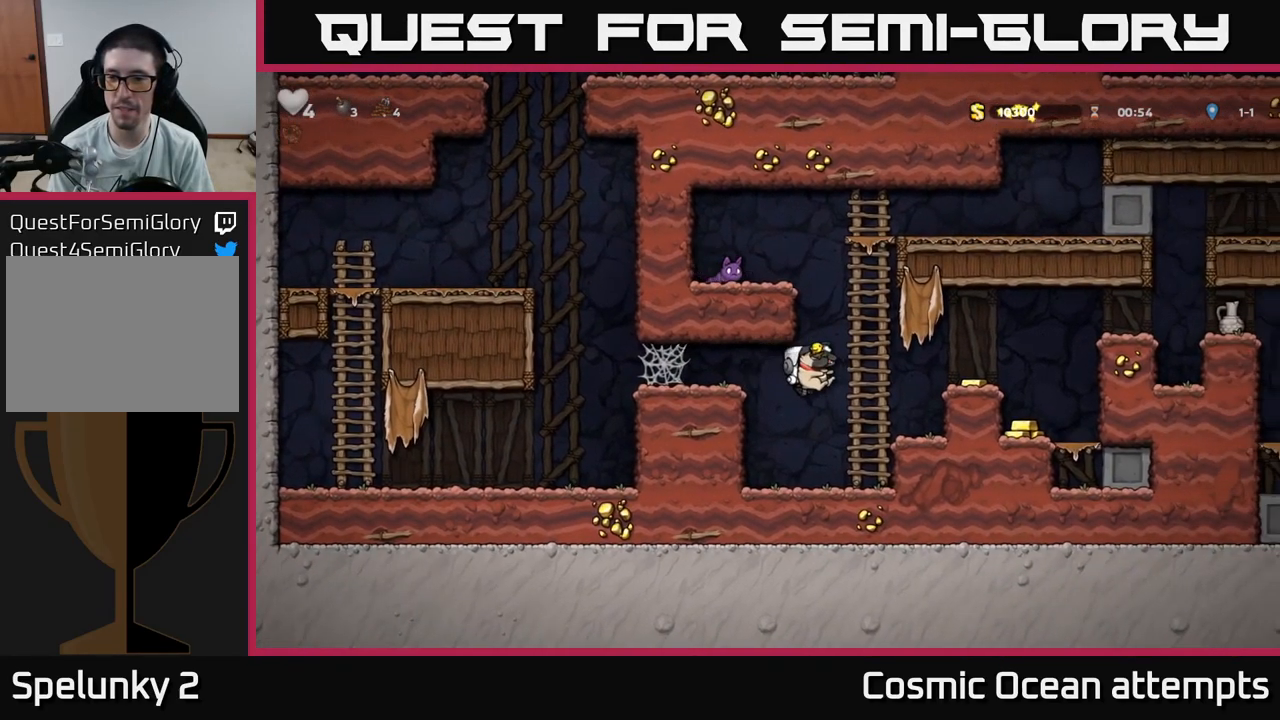
{"buttons": [], "left_stick": "center", "right_stick": "center", "events": [[17, "DPAD_UP", "down"], [117, "A", "down"], [150, "DPAD_UP", "up"], [217, "A", "up"], [334, "DPAD_RIGHT", "up"]]}
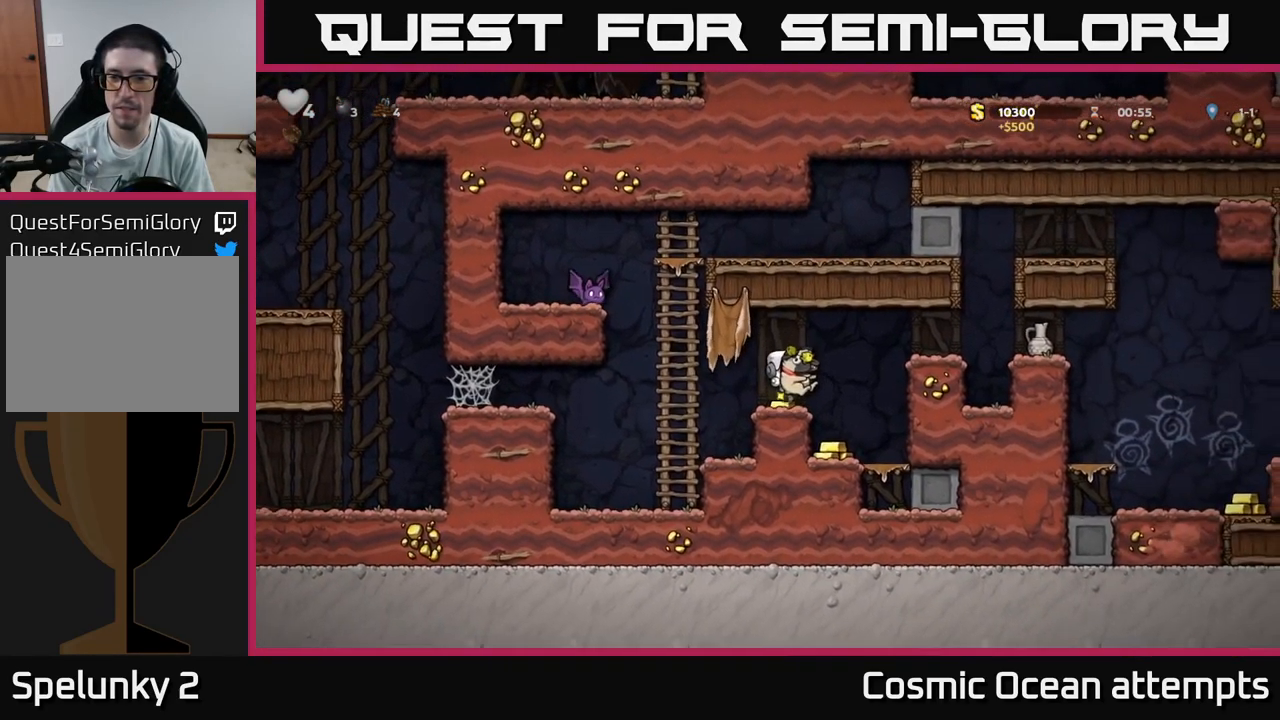
{"buttons": ["DPAD_LEFT"], "left_stick": "center", "right_stick": "center", "events": [[67, "DPAD_RIGHT", "down"], [200, "DPAD_RIGHT", "up"], [450, "DPAD_LEFT", "down"]]}
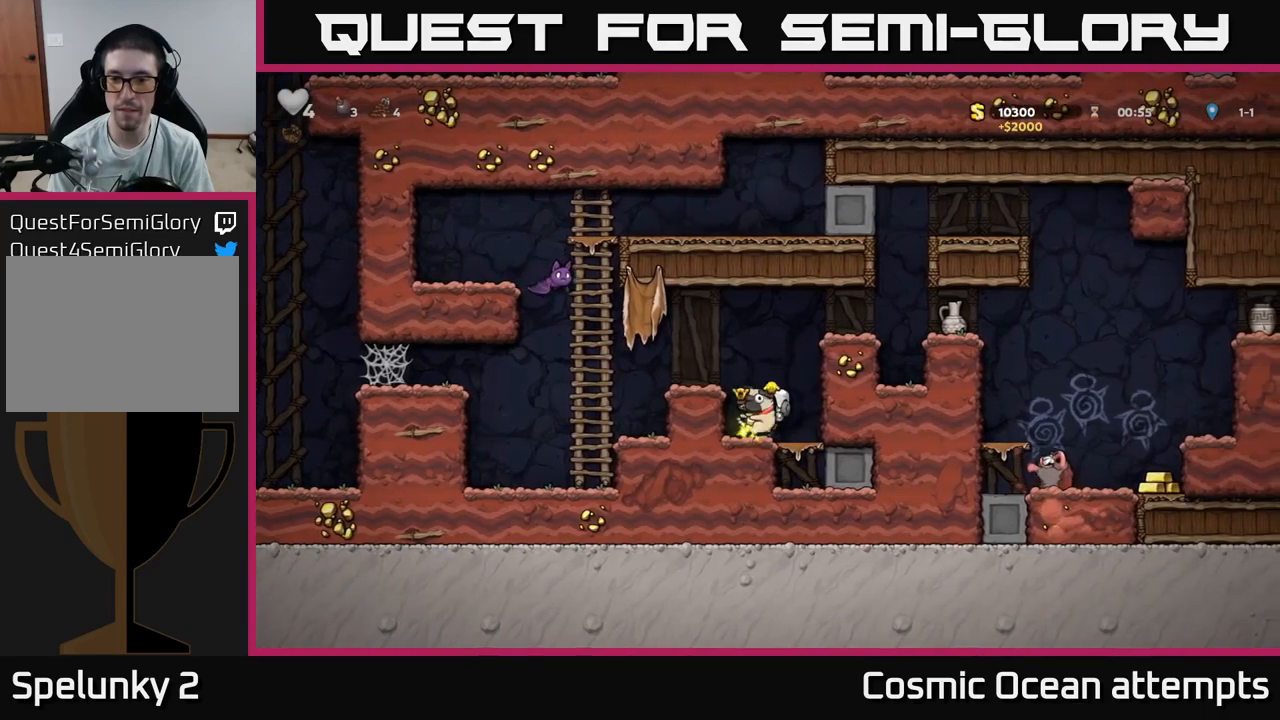
{"buttons": ["A", "DPAD_RIGHT"], "left_stick": "center", "right_stick": "center", "events": [[83, "DPAD_LEFT", "up"], [150, "A", "down"], [150, "DPAD_RIGHT", "down"], [316, "A", "up"], [500, "A", "down"]]}
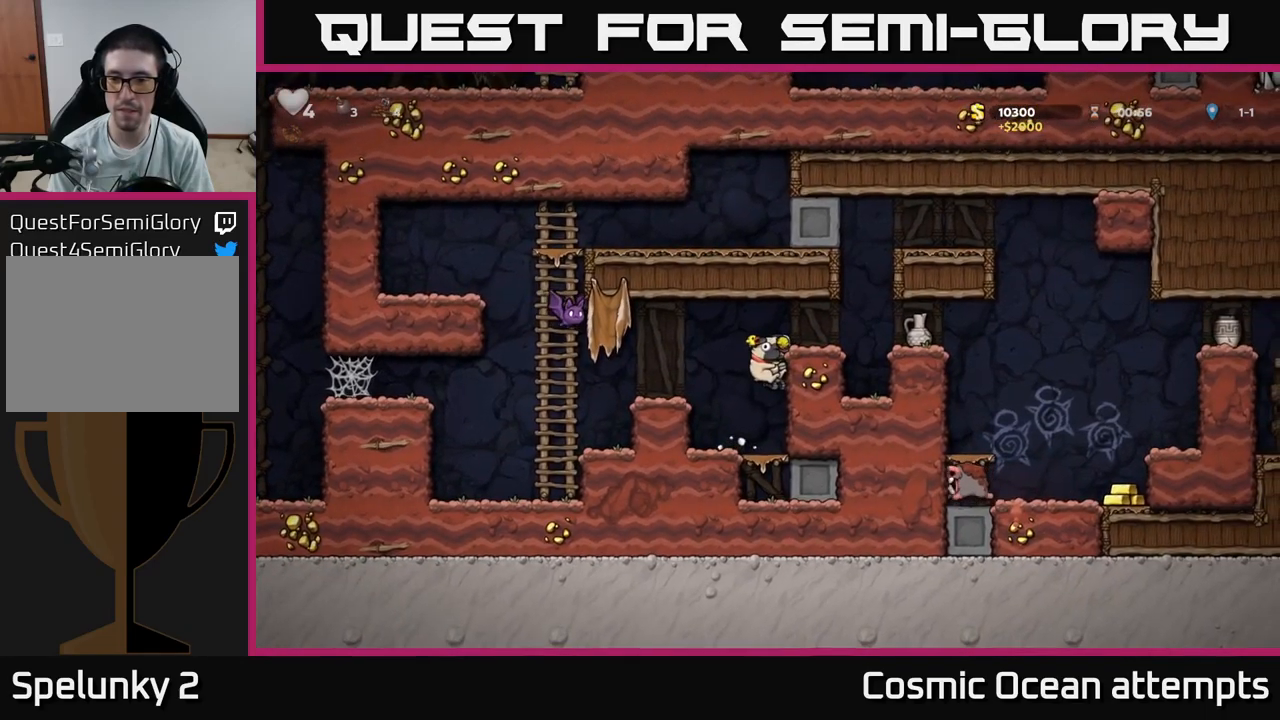
{"buttons": ["X"], "left_stick": "center", "right_stick": "center", "events": [[83, "A", "up"], [183, "DPAD_RIGHT", "up"], [433, "X", "down"]]}
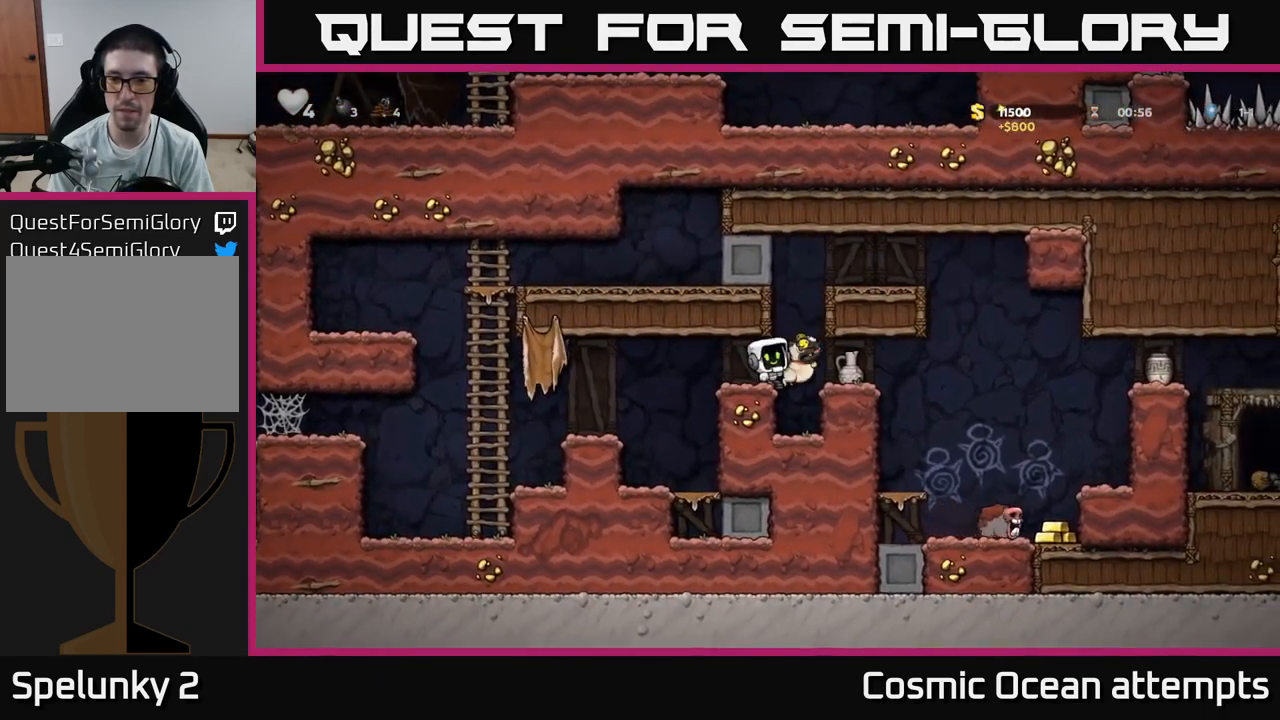
{"buttons": ["DPAD_RIGHT"], "left_stick": "center", "right_stick": "center", "events": [[33, "X", "up"], [400, "DPAD_RIGHT", "down"]]}
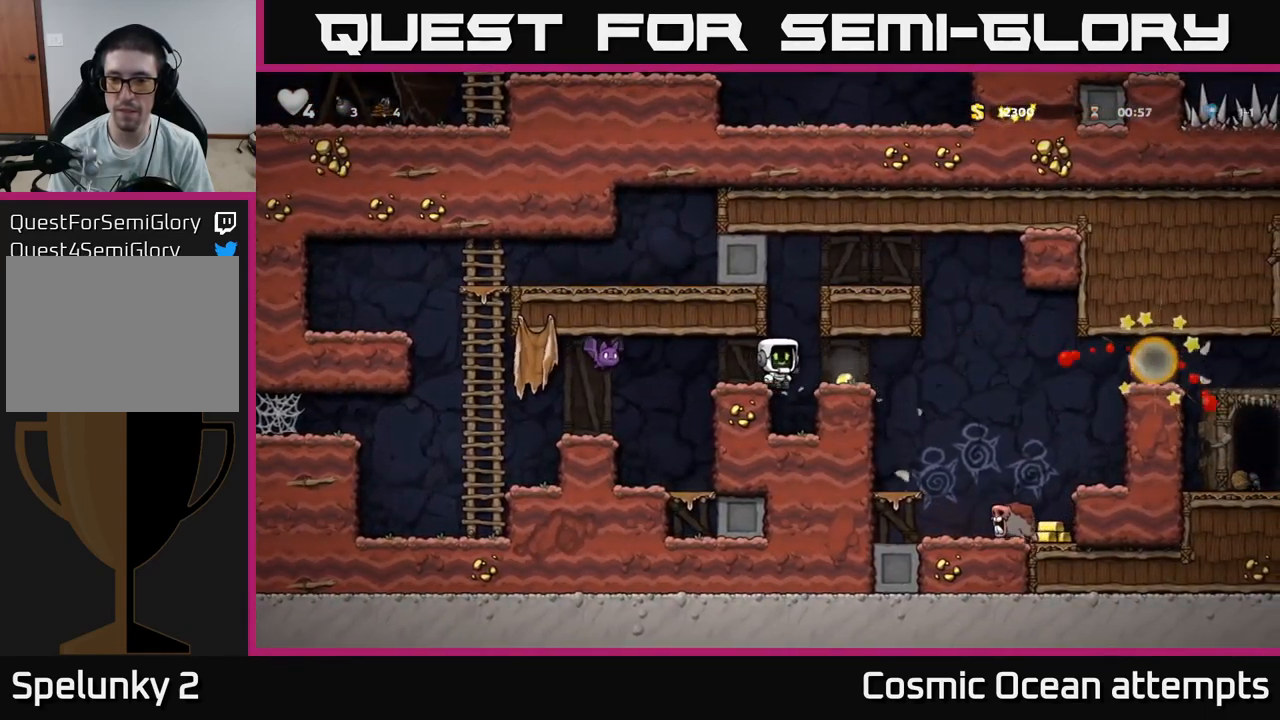
{"buttons": ["DPAD_RIGHT"], "left_stick": "center", "right_stick": "center", "events": [[100, "DPAD_RIGHT", "up"], [333, "DPAD_RIGHT", "down"]]}
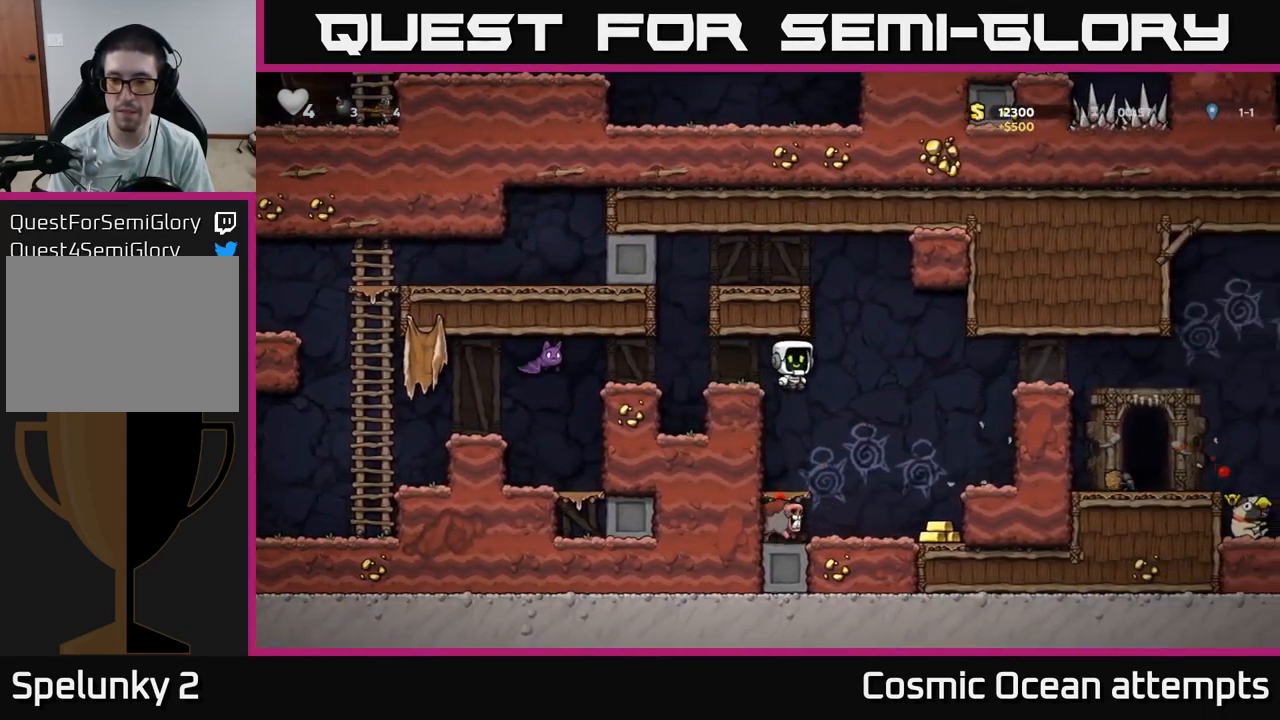
{"buttons": ["A", "DPAD_RIGHT"], "left_stick": "center", "right_stick": "center", "events": [[200, "DPAD_RIGHT", "up"], [300, "DPAD_RIGHT", "down"], [400, "A", "down"]]}
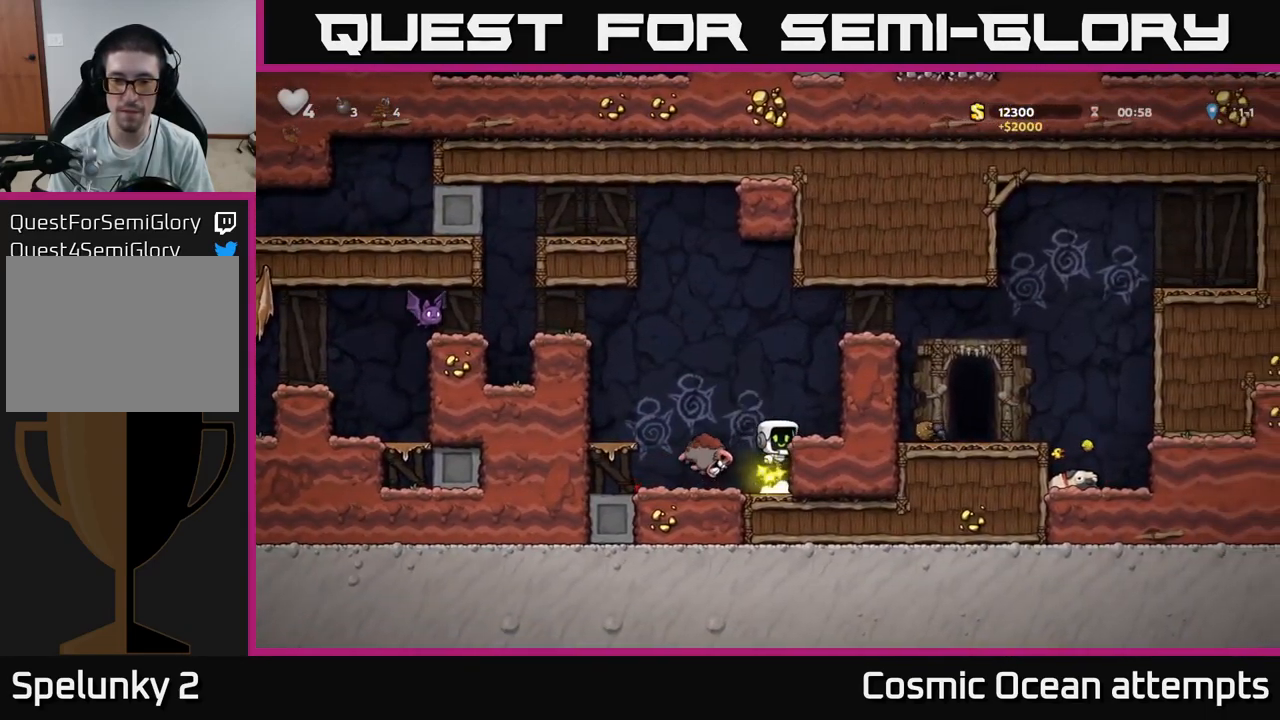
{"buttons": ["A", "DPAD_RIGHT"], "left_stick": "center", "right_stick": "center", "events": [[133, "A", "up"], [366, "A", "down"]]}
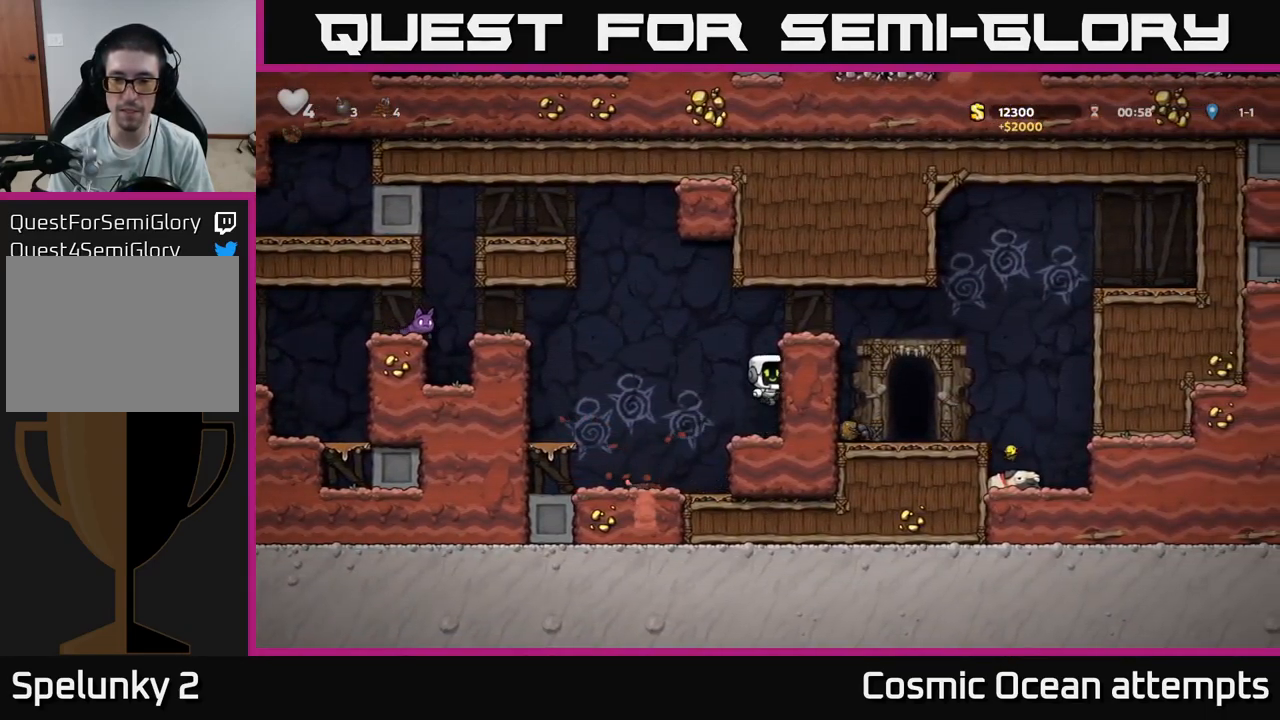
{"buttons": ["DPAD_RIGHT"], "left_stick": "center", "right_stick": "center", "events": [[16, "A", "up"], [216, "A", "down"], [350, "A", "up"]]}
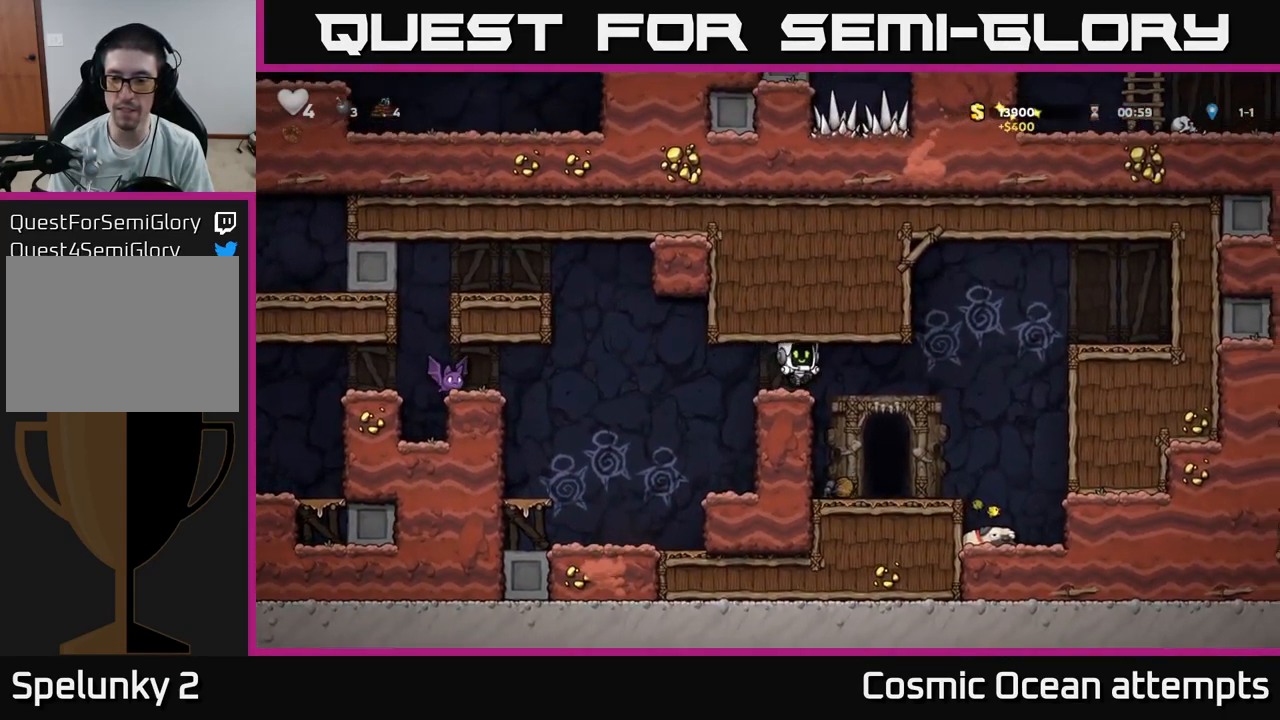
{"buttons": [], "left_stick": "center", "right_stick": "center", "events": [[316, "DPAD_RIGHT", "up"]]}
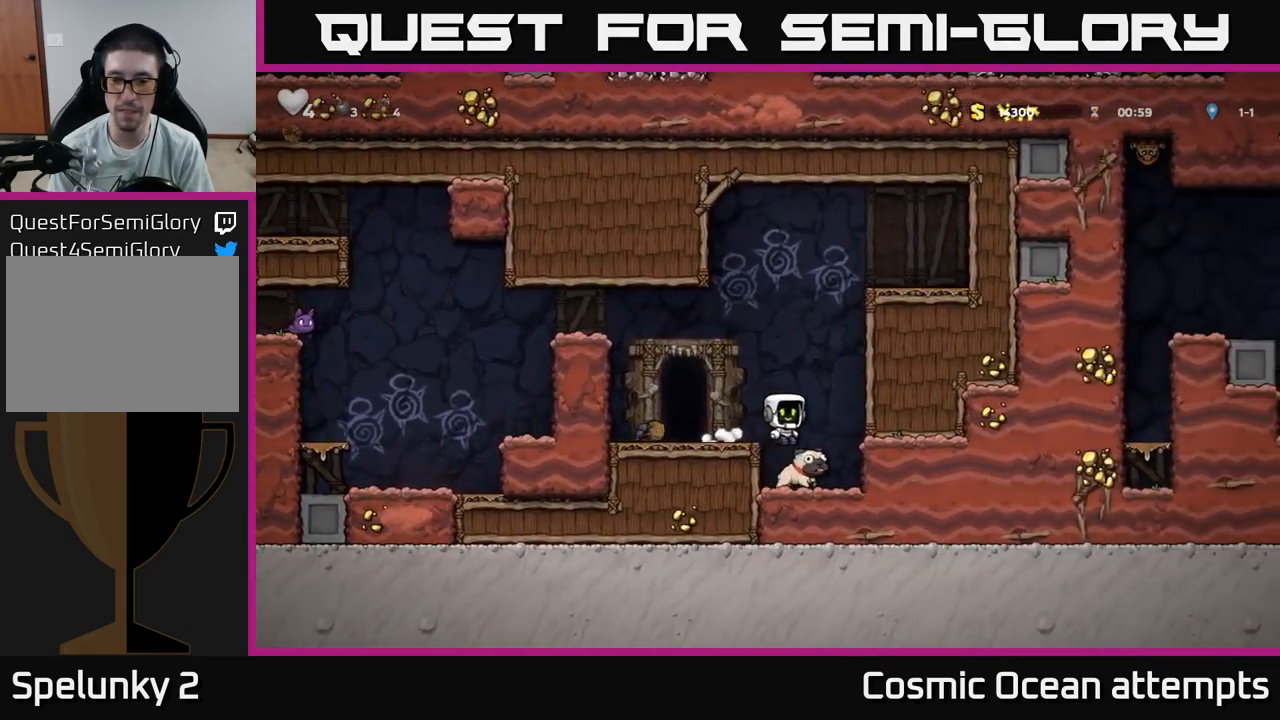
{"buttons": ["A", "DPAD_LEFT"], "left_stick": "center", "right_stick": "center", "events": [[33, "DPAD_RIGHT", "down"], [83, "DPAD_RIGHT", "up"], [116, "DPAD_DOWN", "down"], [300, "X", "down"], [400, "DPAD_DOWN", "up"], [416, "A", "down"], [433, "DPAD_LEFT", "down"], [433, "X", "up"]]}